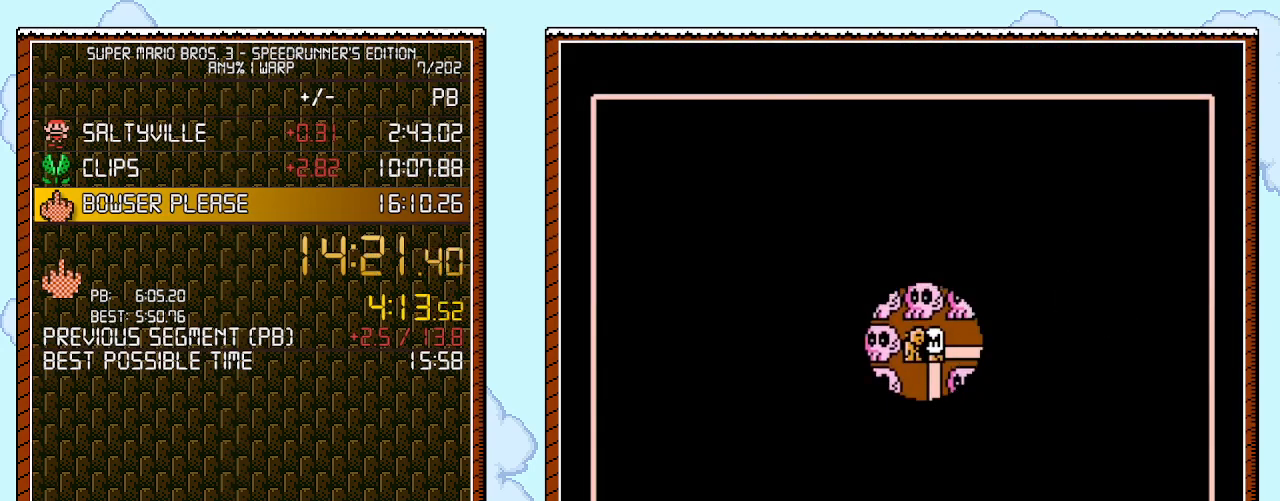
Gameplay with a controller (Nintendo layout); each line is a JSON object with the inputs held at the frame after it. "events" lists button and stick changes between this image and that frame as [ms after this image, input, new state], when the widget could be followed in between. Not read: L3 R3.
{"buttons": [], "events": [[217, "DPAD_RIGHT", "down"], [433, "DPAD_RIGHT", "up"]]}
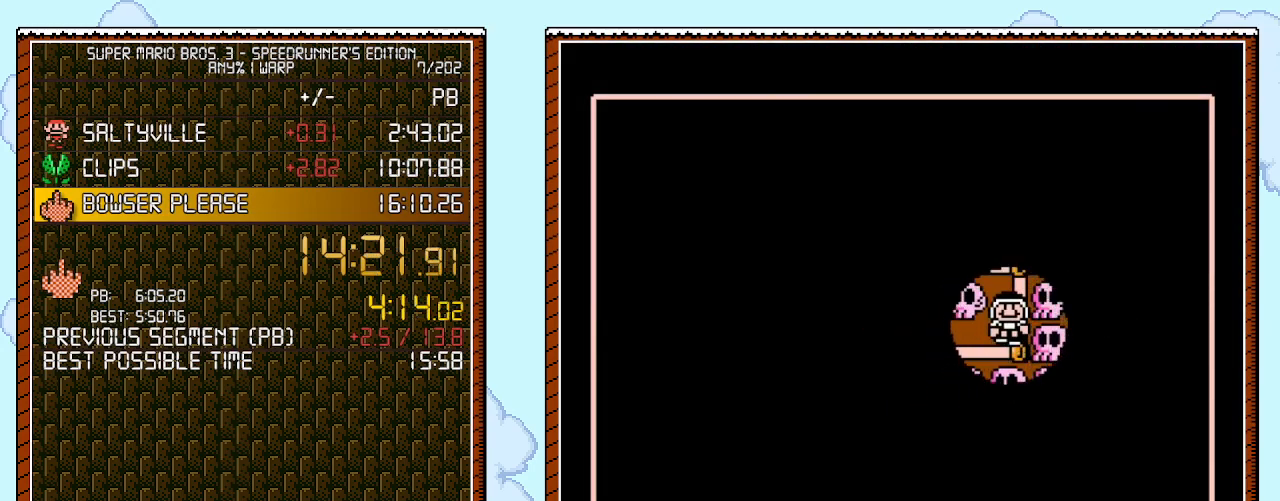
{"buttons": ["DPAD_LEFT"], "events": [[50, "DPAD_UP", "down"], [217, "DPAD_UP", "up"], [367, "DPAD_LEFT", "down"]]}
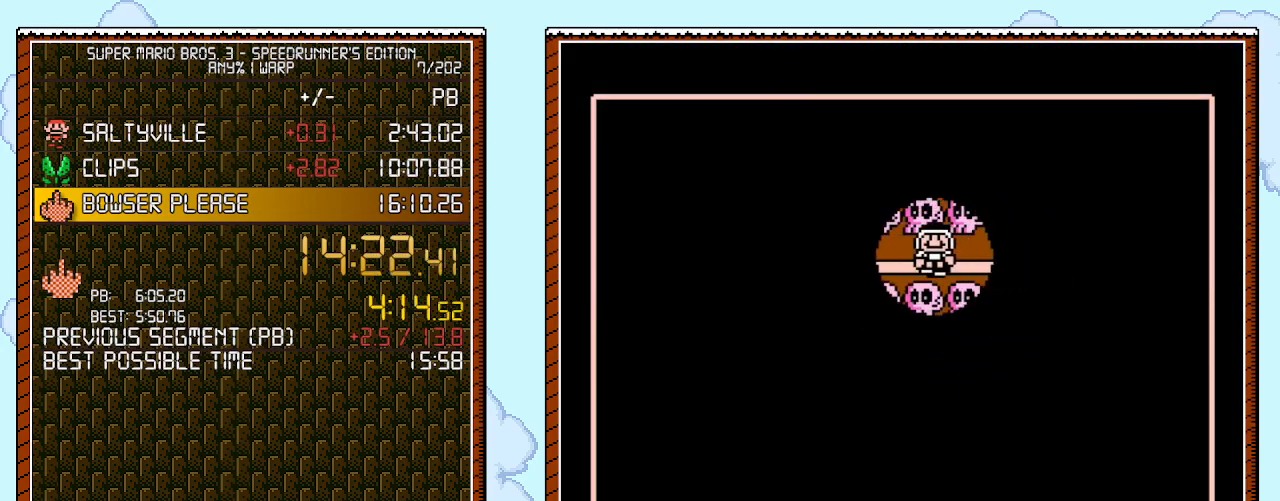
{"buttons": [], "events": [[33, "DPAD_LEFT", "up"], [183, "DPAD_LEFT", "down"], [333, "DPAD_LEFT", "up"]]}
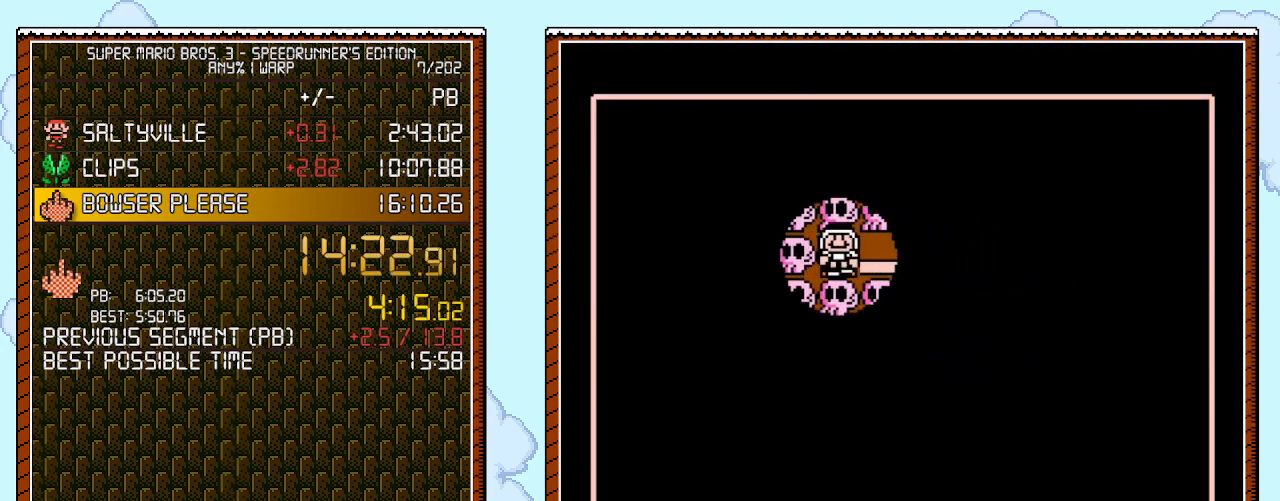
{"buttons": [], "events": []}
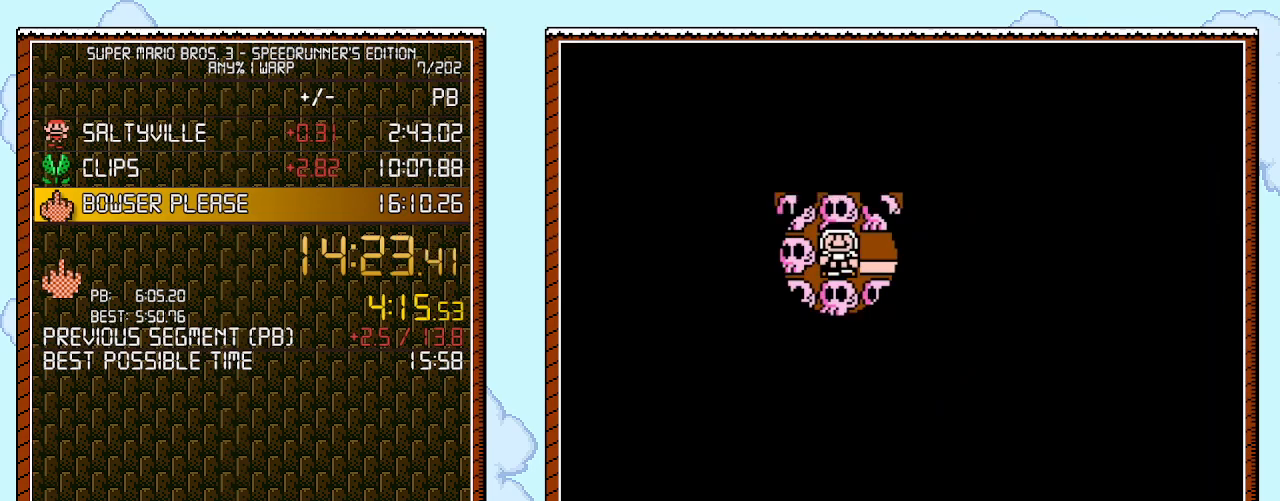
{"buttons": [], "events": []}
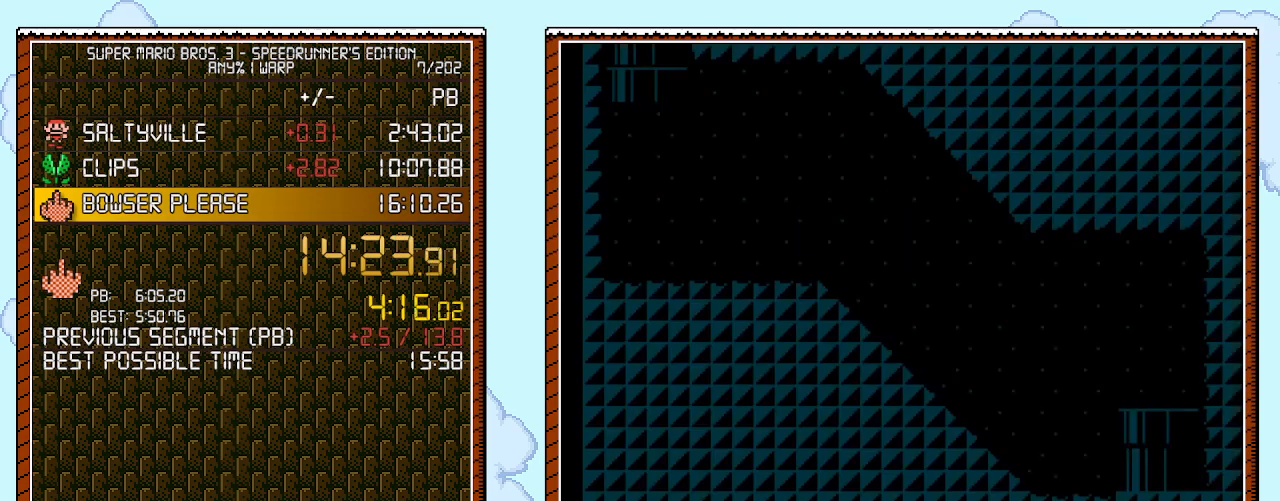
{"buttons": ["B", "DPAD_RIGHT"], "events": [[50, "A", "down"], [83, "A", "up"], [83, "B", "down"], [83, "DPAD_RIGHT", "down"]]}
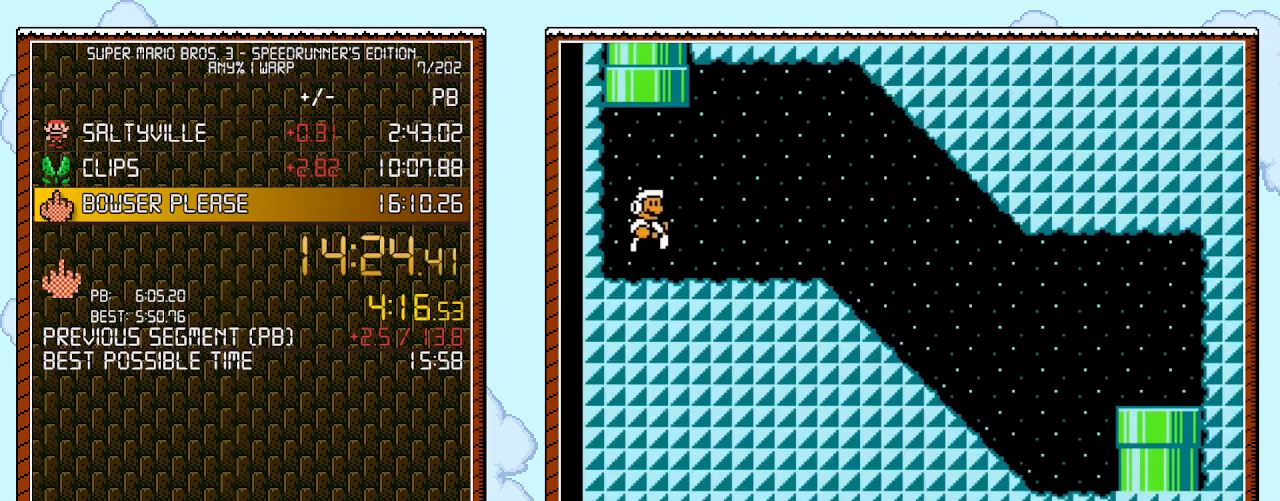
{"buttons": ["B", "DPAD_RIGHT"], "events": [[217, "A", "down"], [433, "A", "up"], [433, "B", "up"], [500, "B", "down"]]}
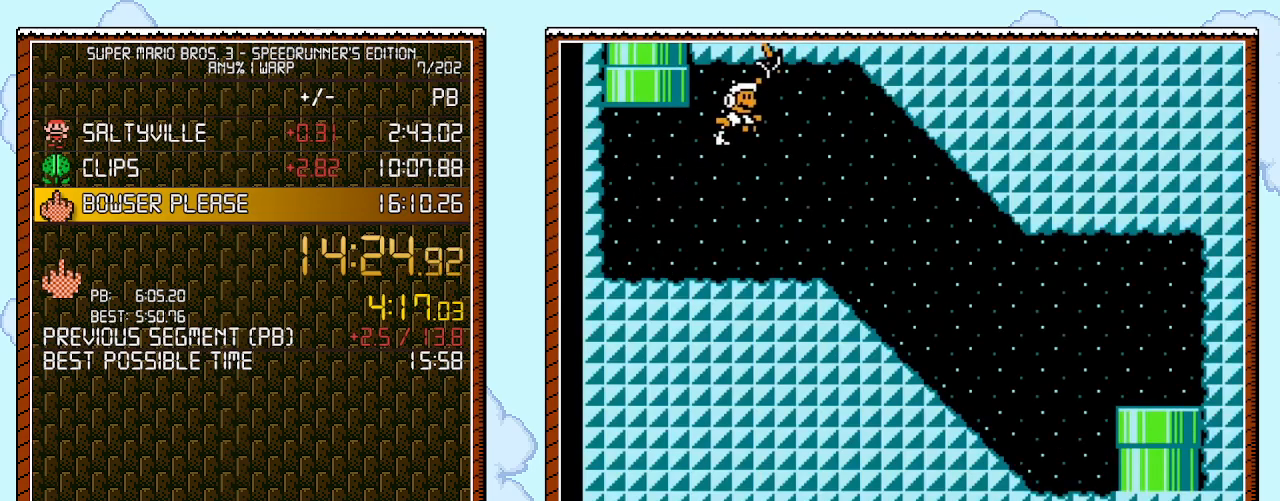
{"buttons": ["B", "DPAD_RIGHT"], "events": [[17, "B", "up"], [67, "B", "down"]]}
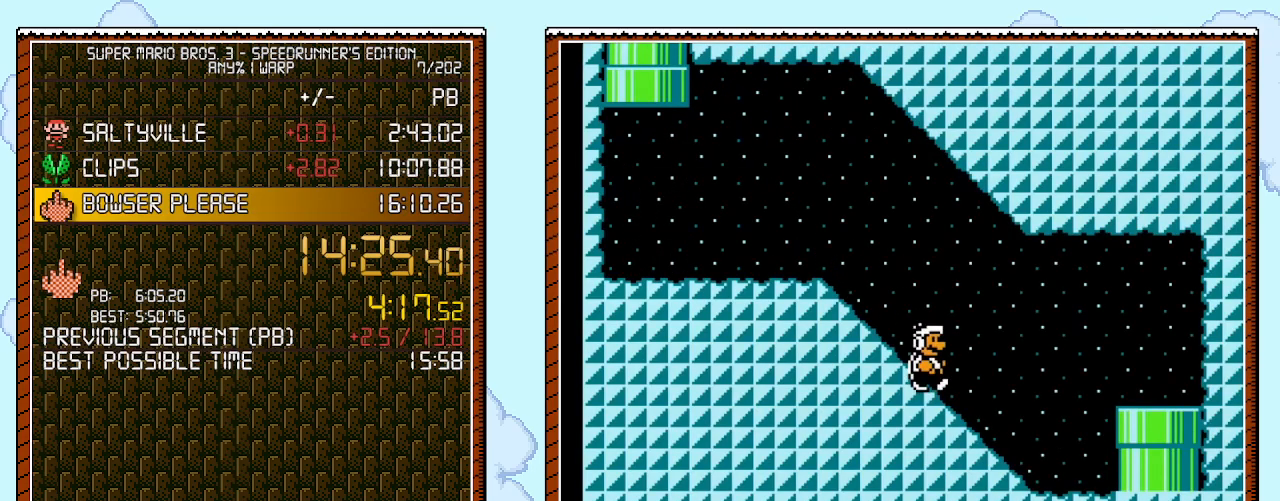
{"buttons": ["B", "DPAD_RIGHT"], "events": [[117, "A", "down"], [217, "A", "up"]]}
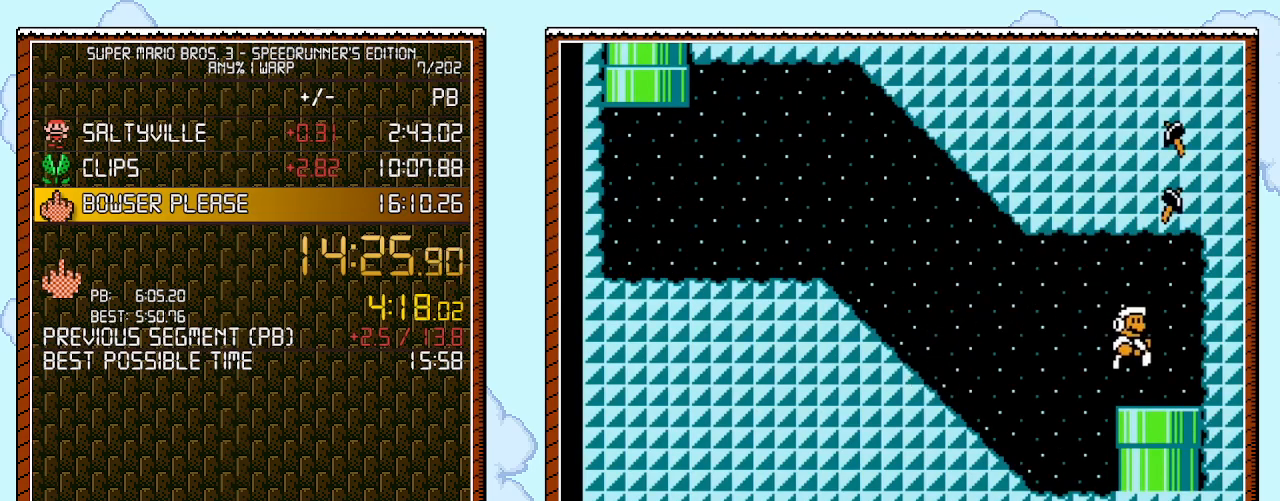
{"buttons": [], "events": [[33, "DPAD_DOWN", "down"], [50, "DPAD_RIGHT", "up"], [300, "B", "up"], [333, "DPAD_DOWN", "up"]]}
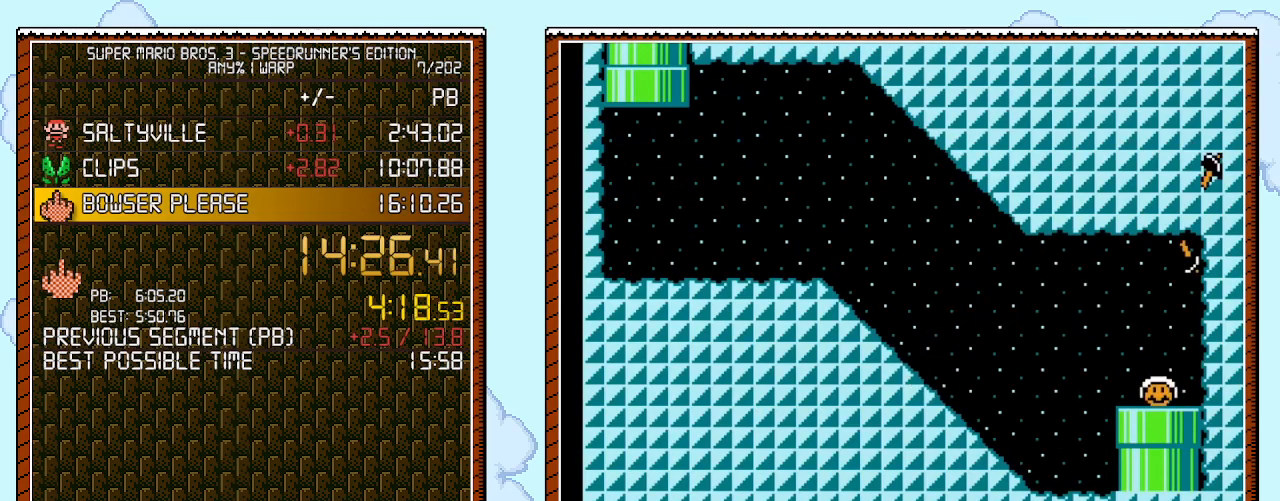
{"buttons": [], "events": []}
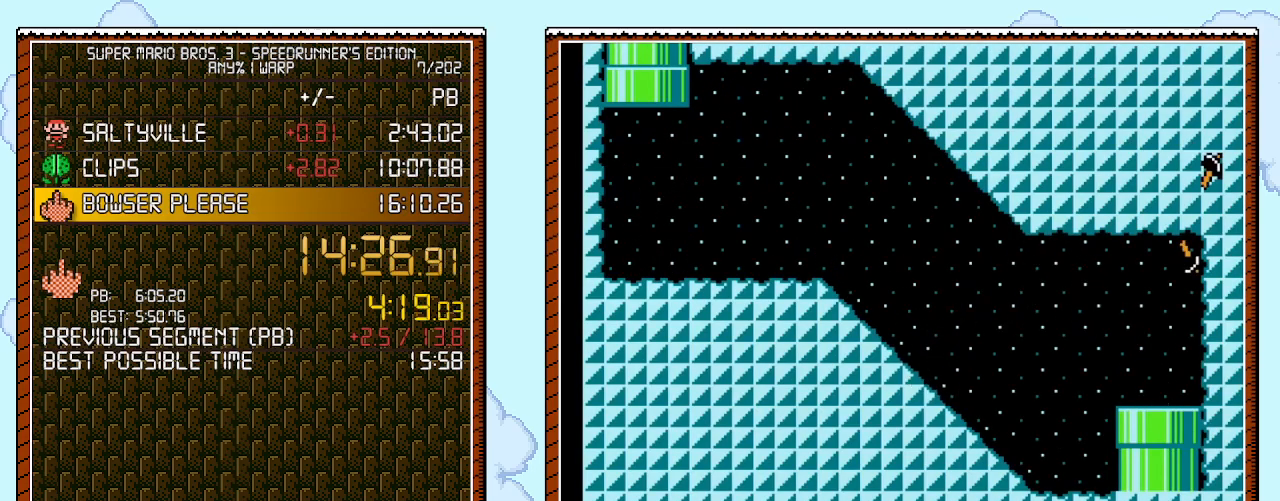
{"buttons": [], "events": []}
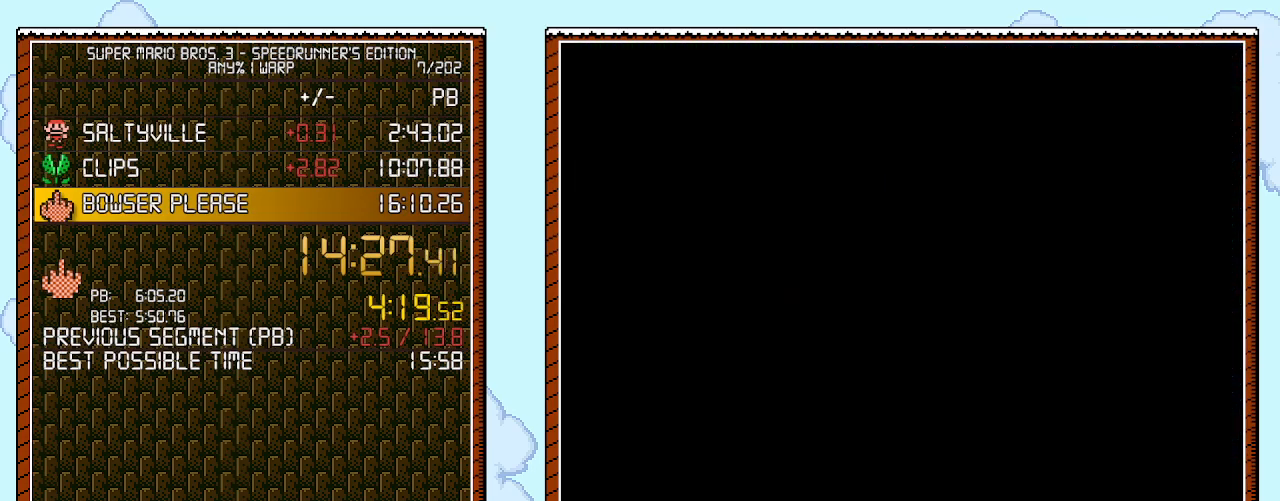
{"buttons": [], "events": []}
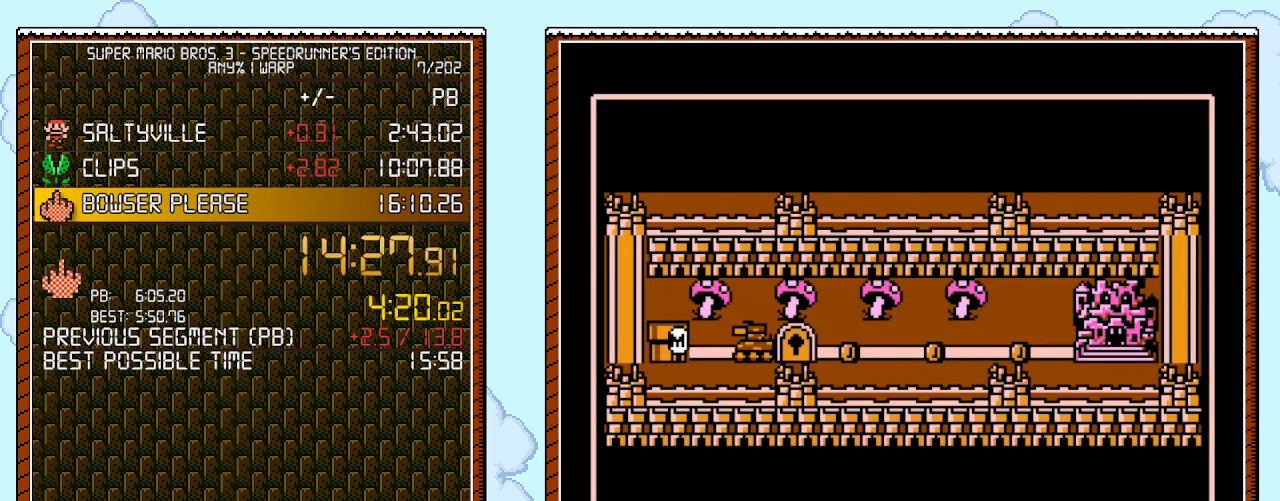
{"buttons": ["DPAD_RIGHT"], "events": [[283, "DPAD_RIGHT", "down"]]}
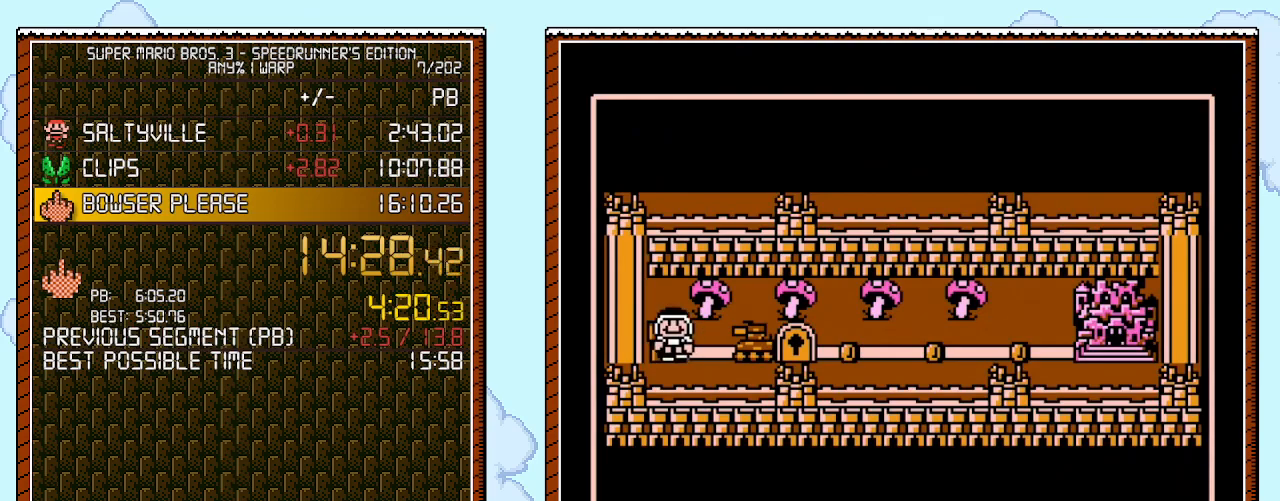
{"buttons": ["DPAD_RIGHT"], "events": []}
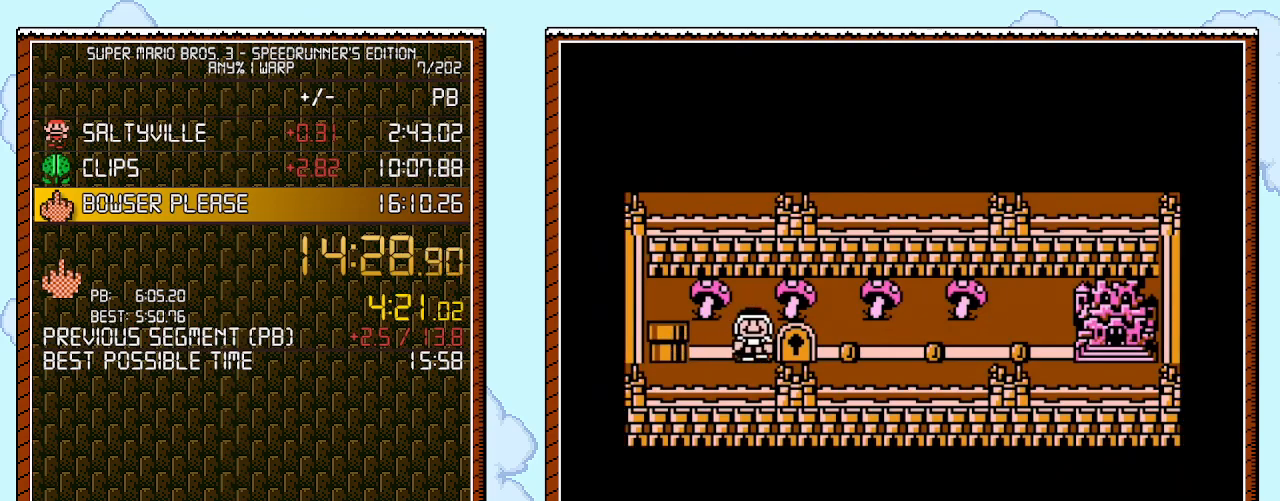
{"buttons": ["DPAD_RIGHT"], "events": []}
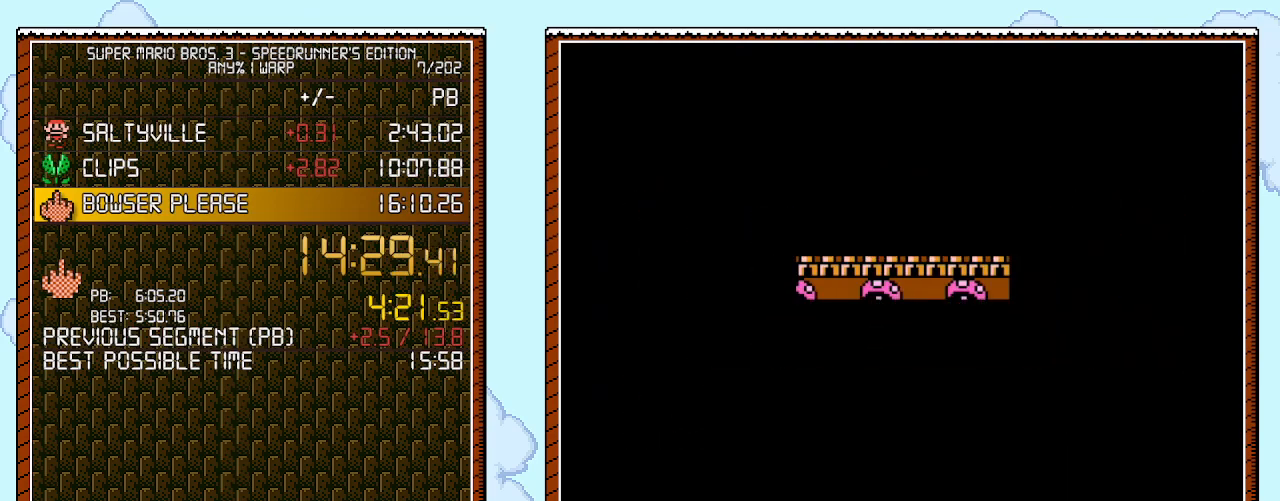
{"buttons": ["B", "DPAD_RIGHT"], "events": [[400, "B", "down"]]}
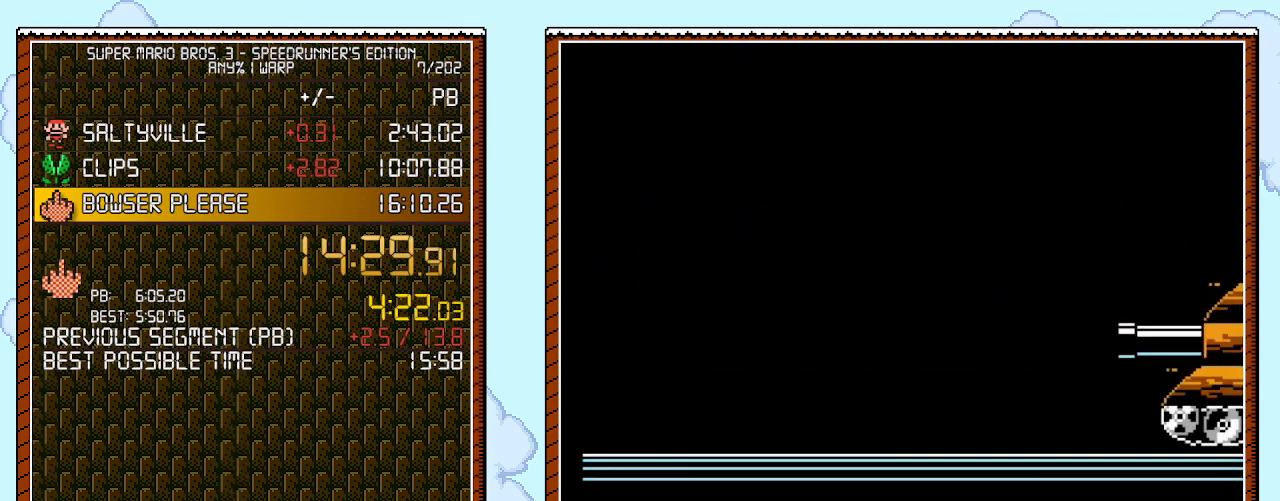
{"buttons": ["B", "DPAD_RIGHT"], "events": []}
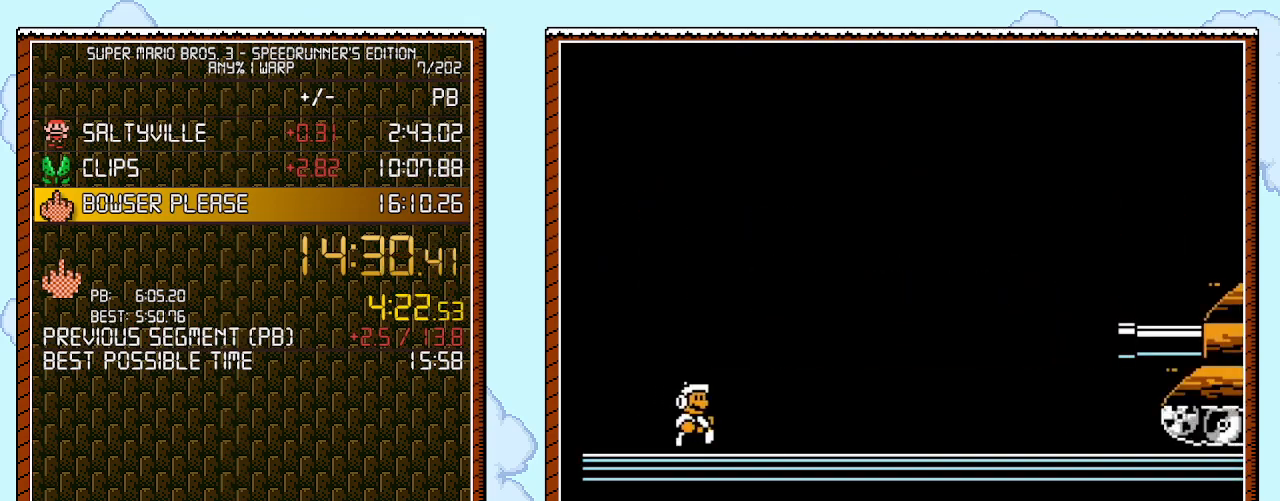
{"buttons": ["B", "DPAD_RIGHT"], "events": []}
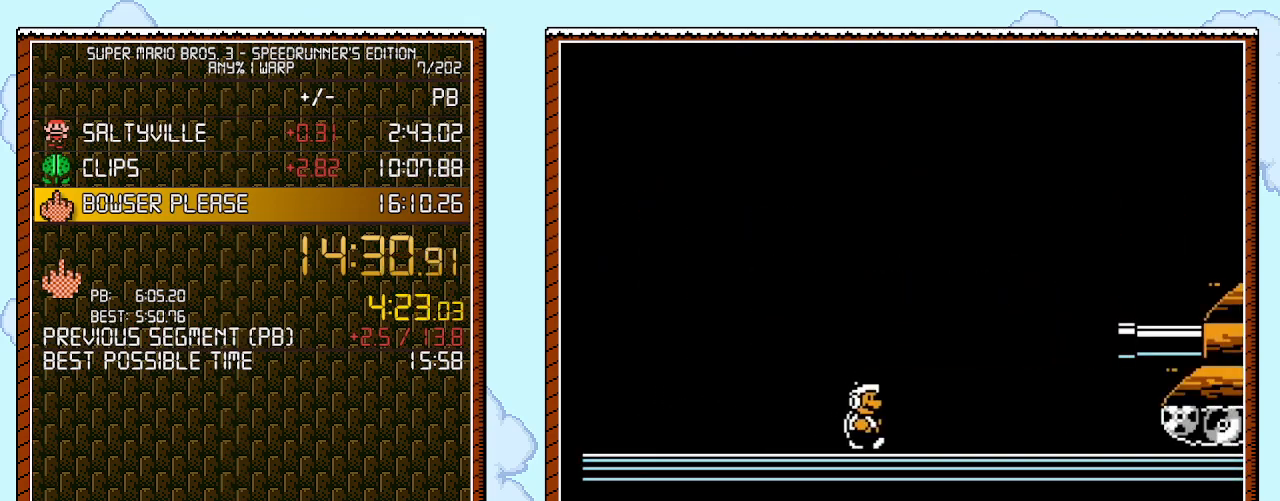
{"buttons": ["A", "B", "DPAD_RIGHT"], "events": [[250, "A", "down"]]}
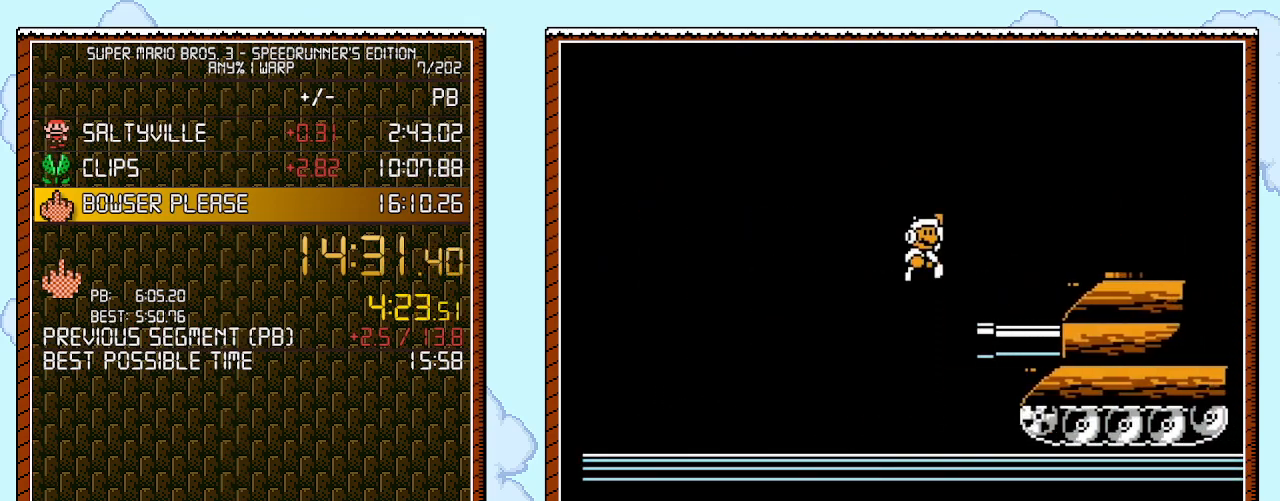
{"buttons": ["B", "DPAD_RIGHT"], "events": [[250, "A", "up"]]}
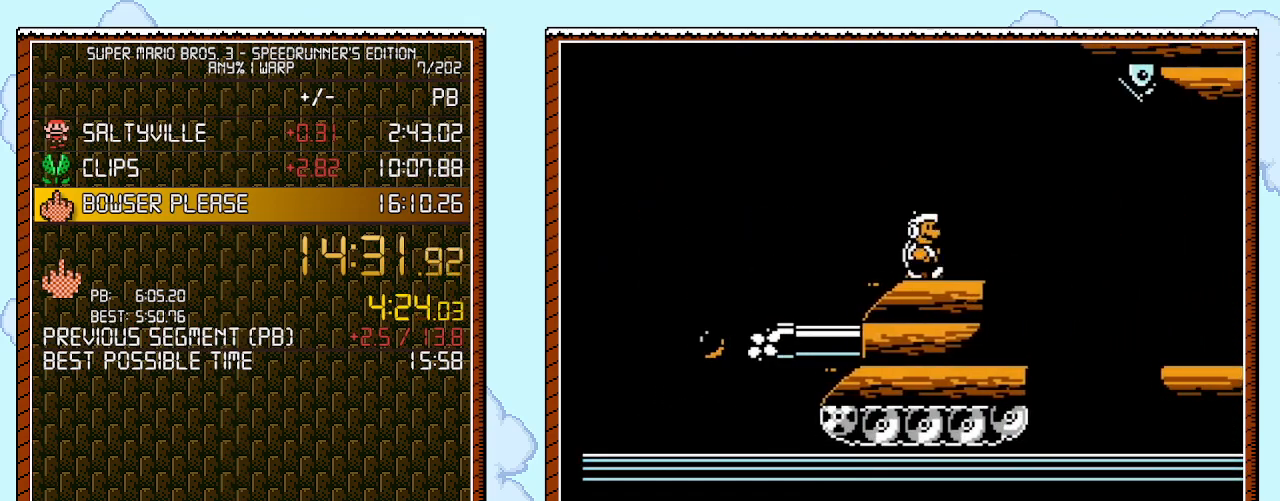
{"buttons": ["B", "DPAD_RIGHT"], "events": [[117, "A", "down"], [217, "A", "up"]]}
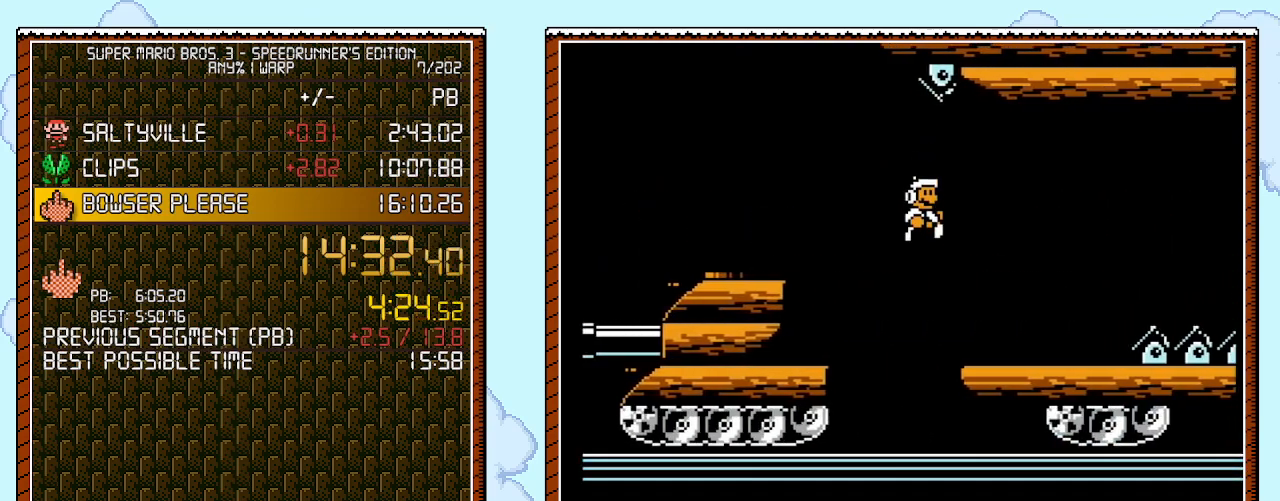
{"buttons": ["A", "B", "DPAD_RIGHT"], "events": [[183, "B", "up"], [217, "B", "down"], [367, "A", "down"]]}
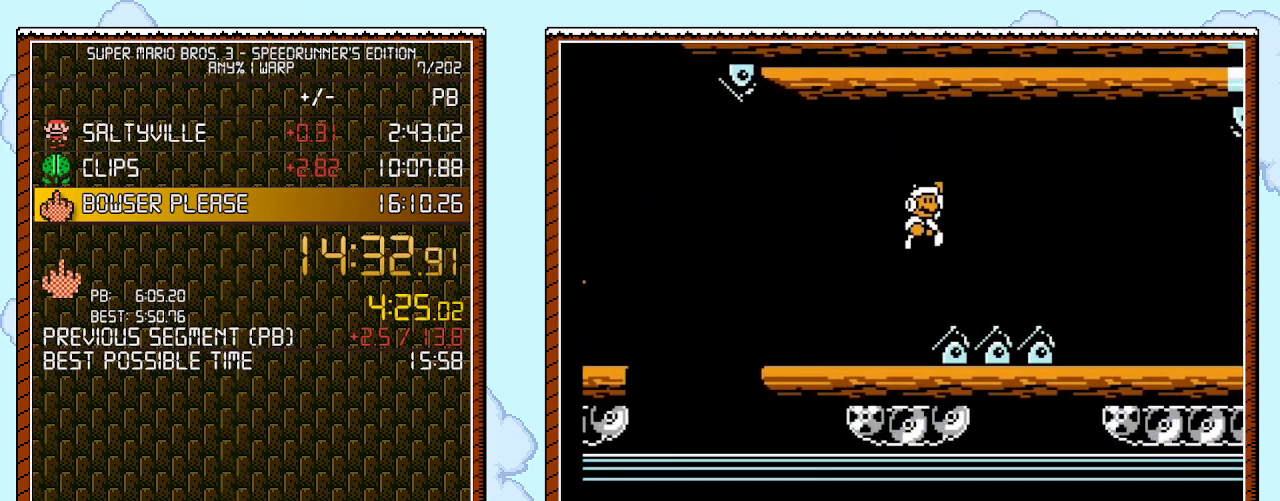
{"buttons": ["B", "DPAD_RIGHT"], "events": [[67, "A", "up"]]}
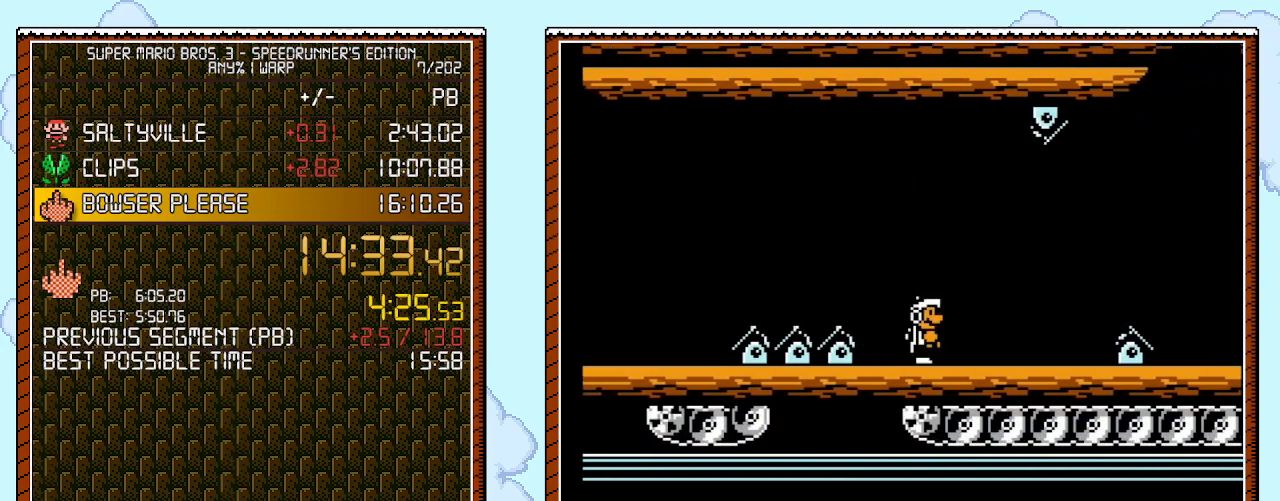
{"buttons": ["B", "DPAD_RIGHT"], "events": [[333, "A", "down"], [400, "A", "up"]]}
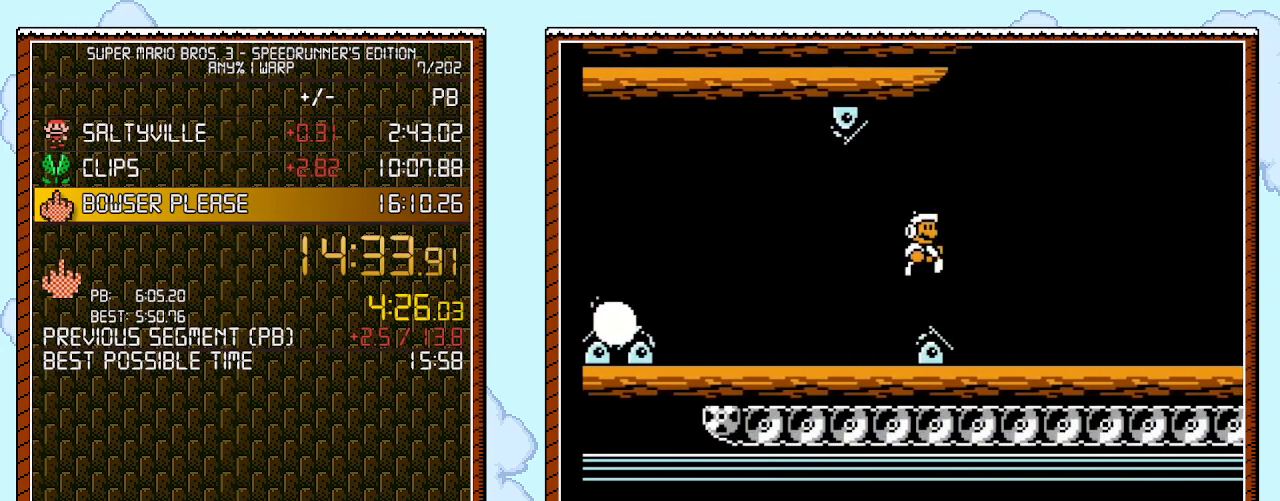
{"buttons": ["B", "DPAD_RIGHT"], "events": []}
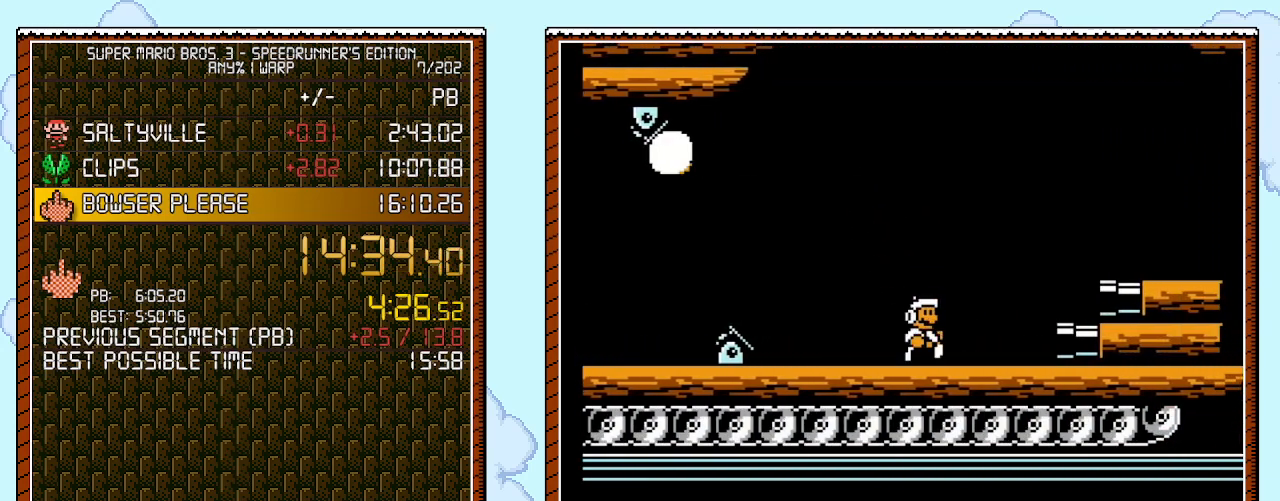
{"buttons": ["B", "DPAD_RIGHT"], "events": [[83, "A", "down"], [283, "A", "up"]]}
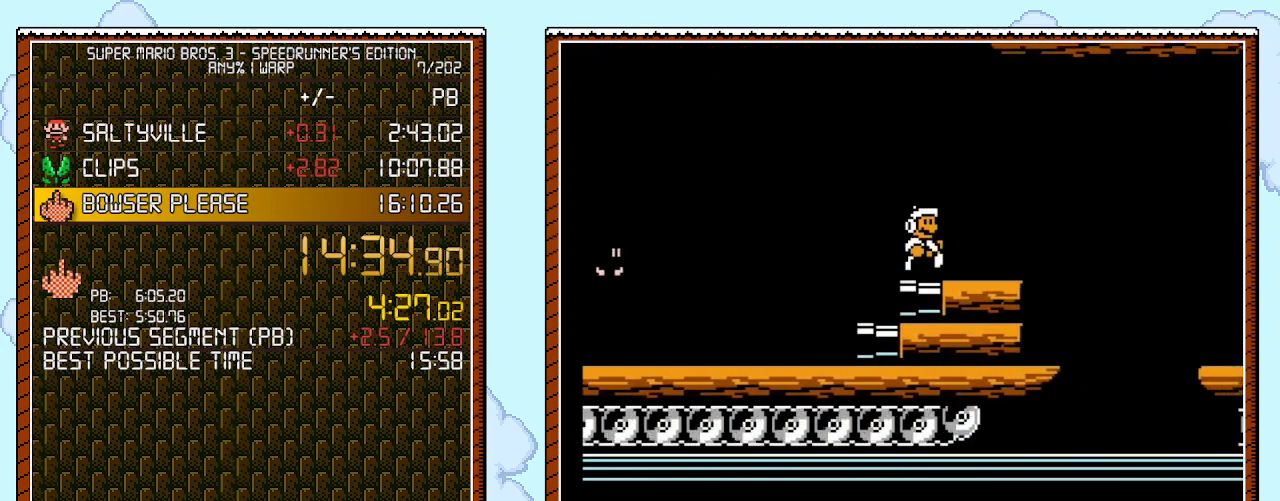
{"buttons": ["B", "DPAD_RIGHT"], "events": [[150, "A", "down"], [250, "A", "up"]]}
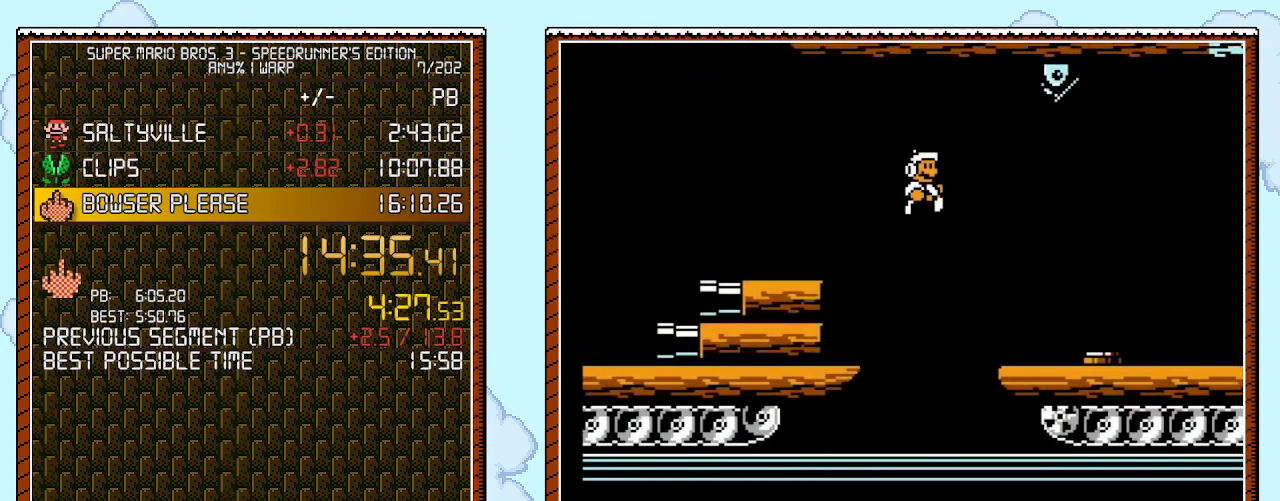
{"buttons": ["B", "DPAD_RIGHT"], "events": [[150, "B", "up"], [183, "B", "down"], [367, "A", "down"], [500, "A", "up"]]}